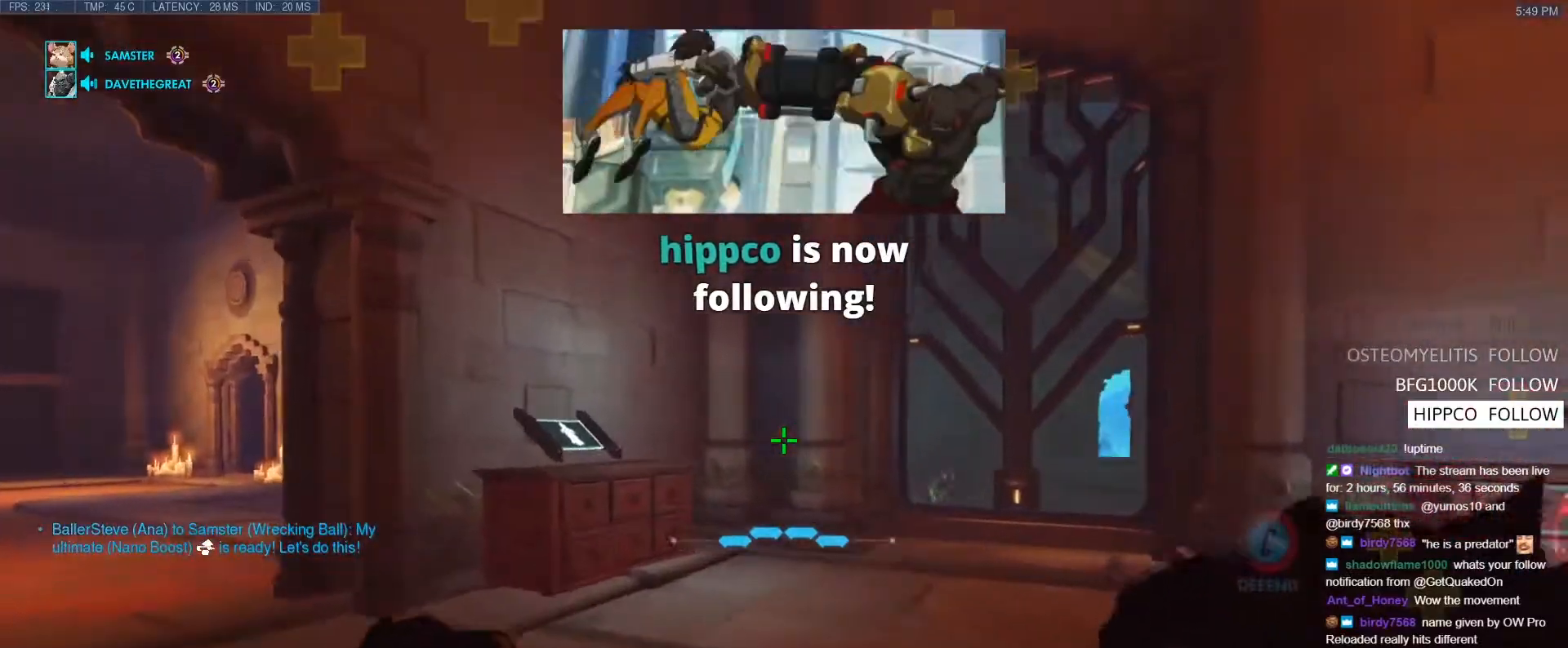
Gameplay with keyboard; each line is a JSON object with the keys held at the frame after it. "events" lists presses ("down") and releases ("up") of "1", "2", "3", "4", "5", "a", "alt", "b", "c", "caps_lock", "ctrl", "d", "e", "f", "g", "n", "q", "r", "s", "shift", "space", "t", "tab", "v", "w", "x" and "z" between this image and that frame as [ms after this image, input, new state], when the widget could be followed in between. No other keys are recorded. Mouse input is not recorded.
{"keys": ["a", "w"], "events": []}
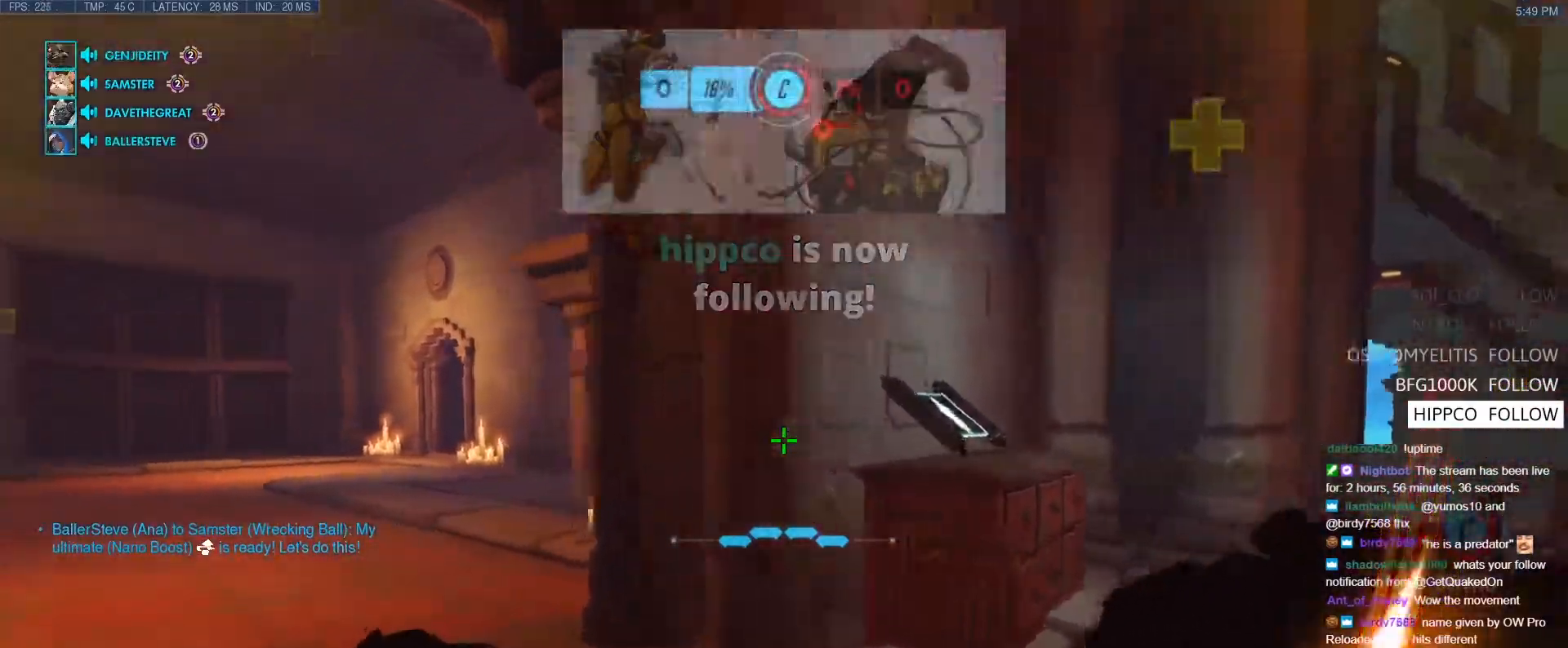
{"keys": ["a", "w"], "events": []}
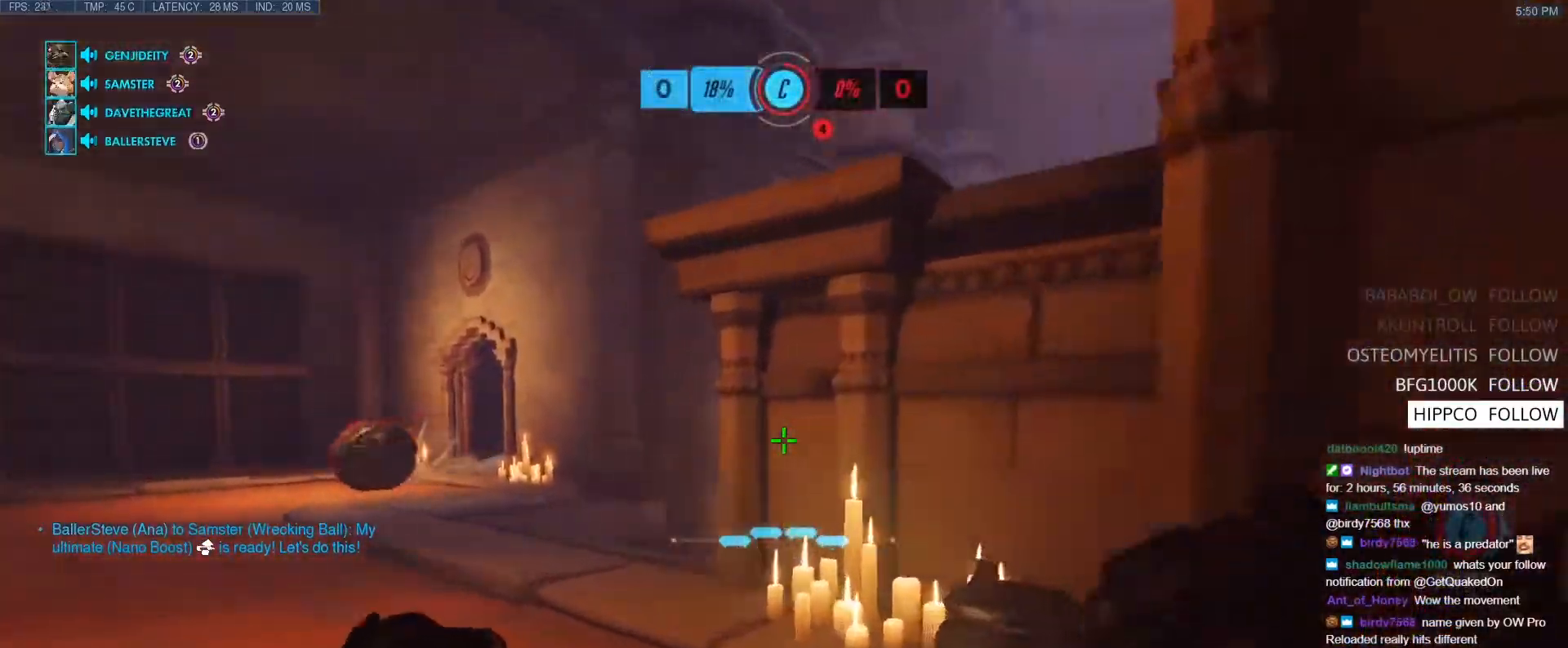
{"keys": ["w"], "events": [[283, "a", "up"], [333, "d", "down"], [467, "d", "up"]]}
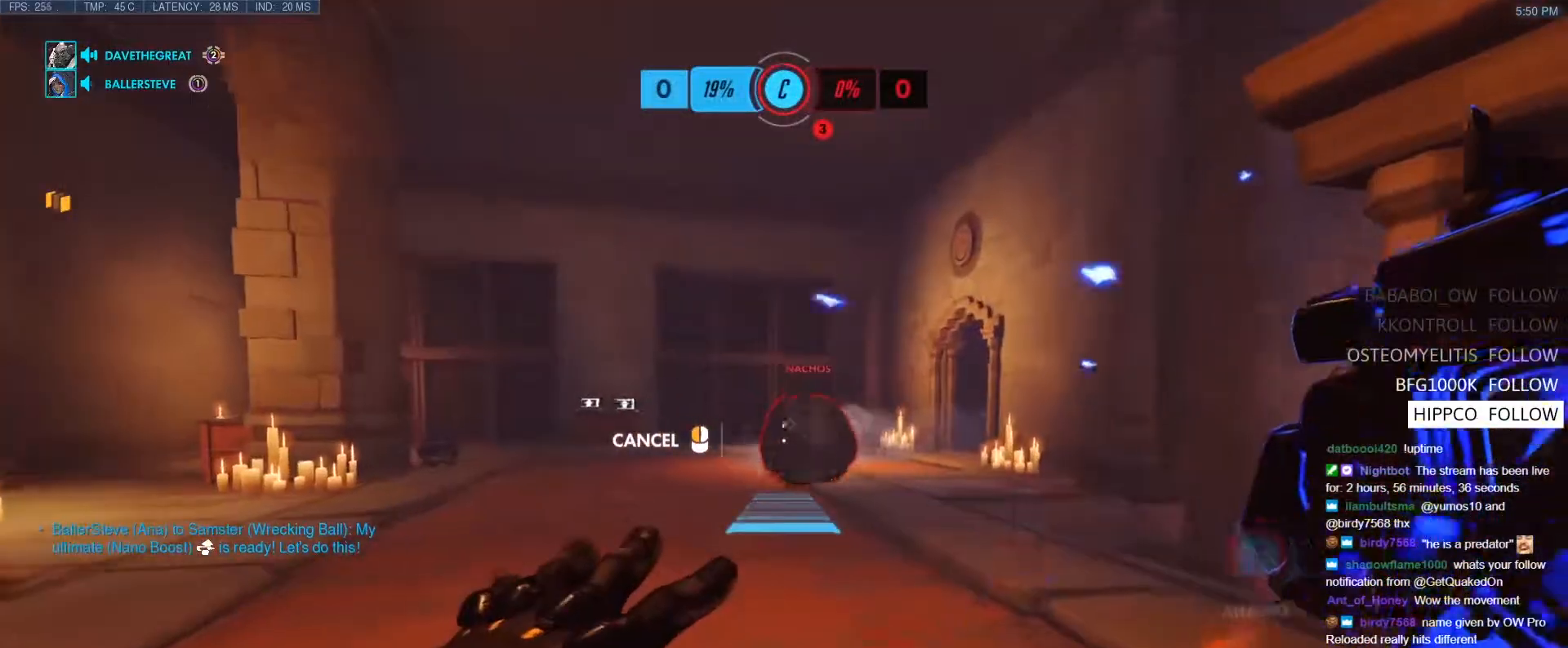
{"keys": ["a", "space", "w"], "events": [[200, "a", "down"], [483, "space", "down"]]}
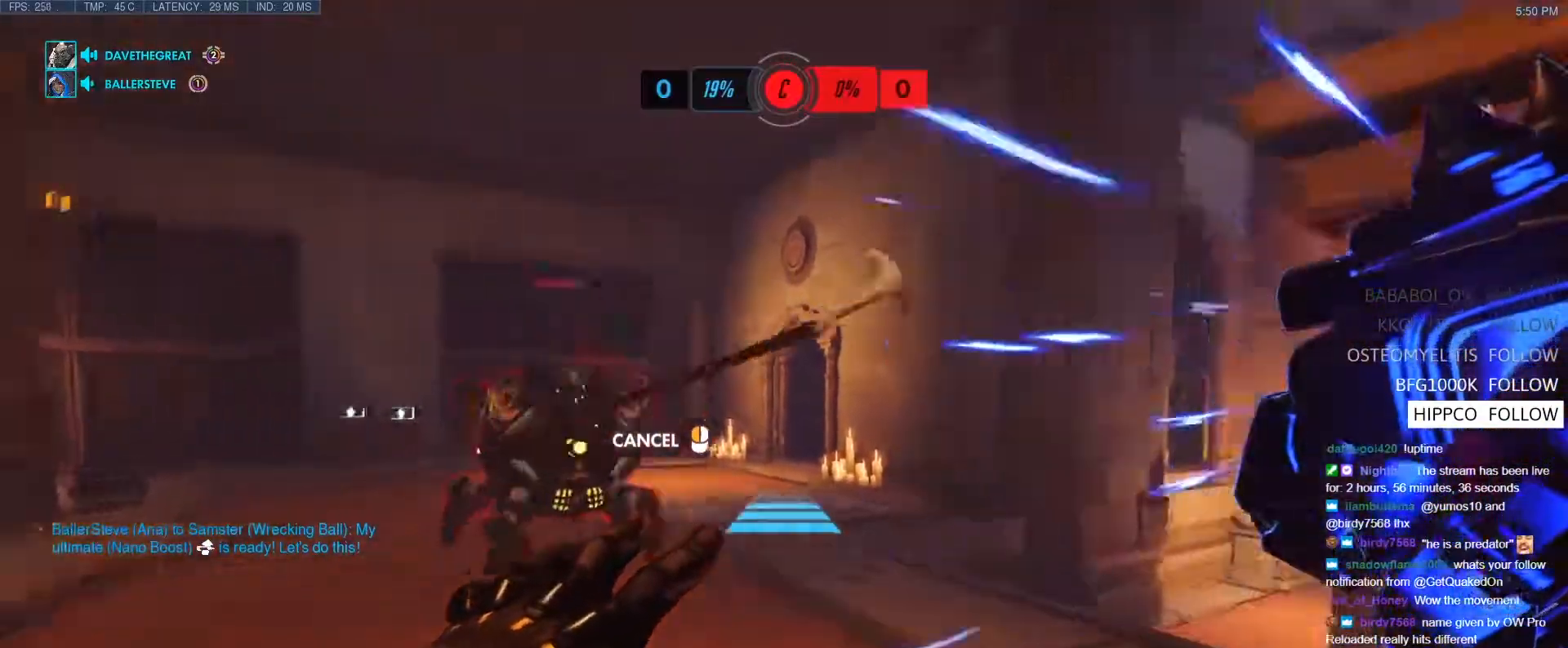
{"keys": ["w"], "events": [[83, "space", "up"], [400, "a", "up"]]}
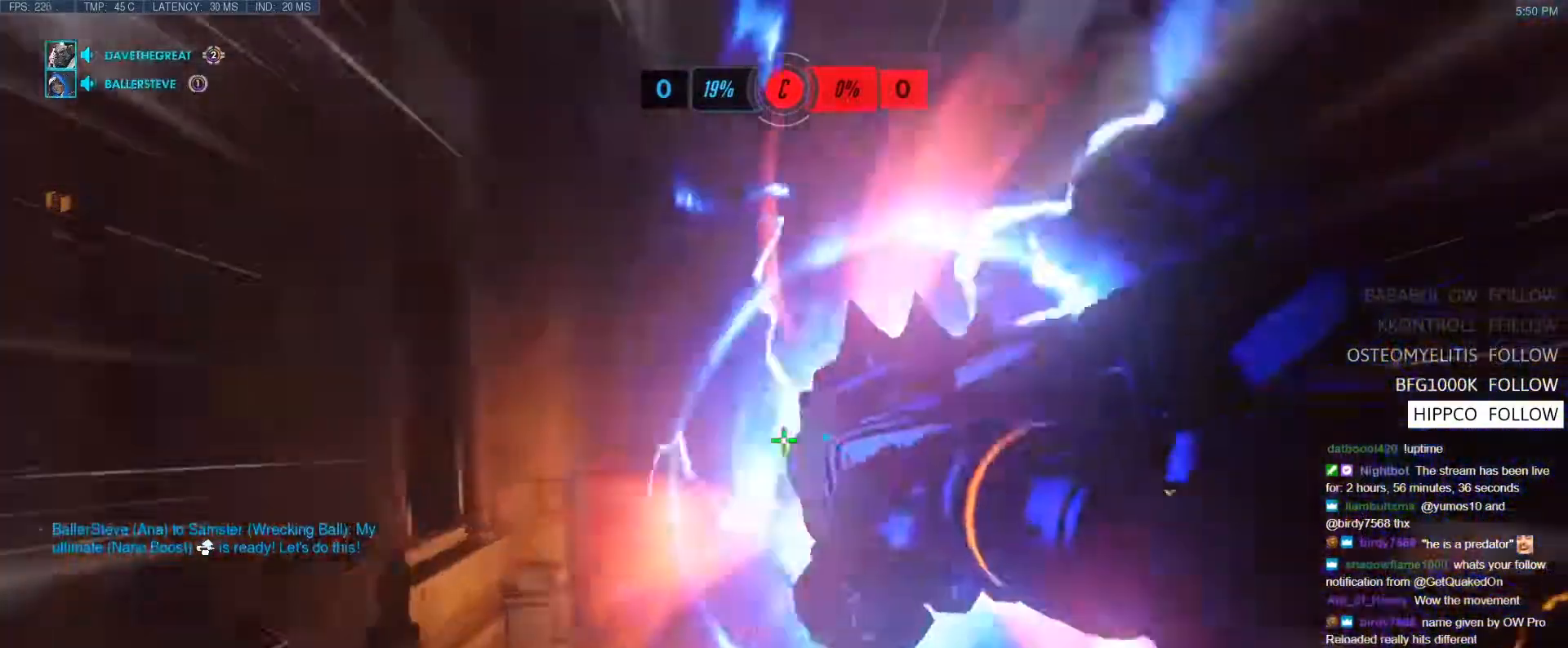
{"keys": ["d", "w"], "events": [[133, "d", "down"], [133, "space", "down"], [233, "d", "up"], [233, "space", "up"], [283, "d", "down"], [283, "space", "down"], [367, "space", "up"]]}
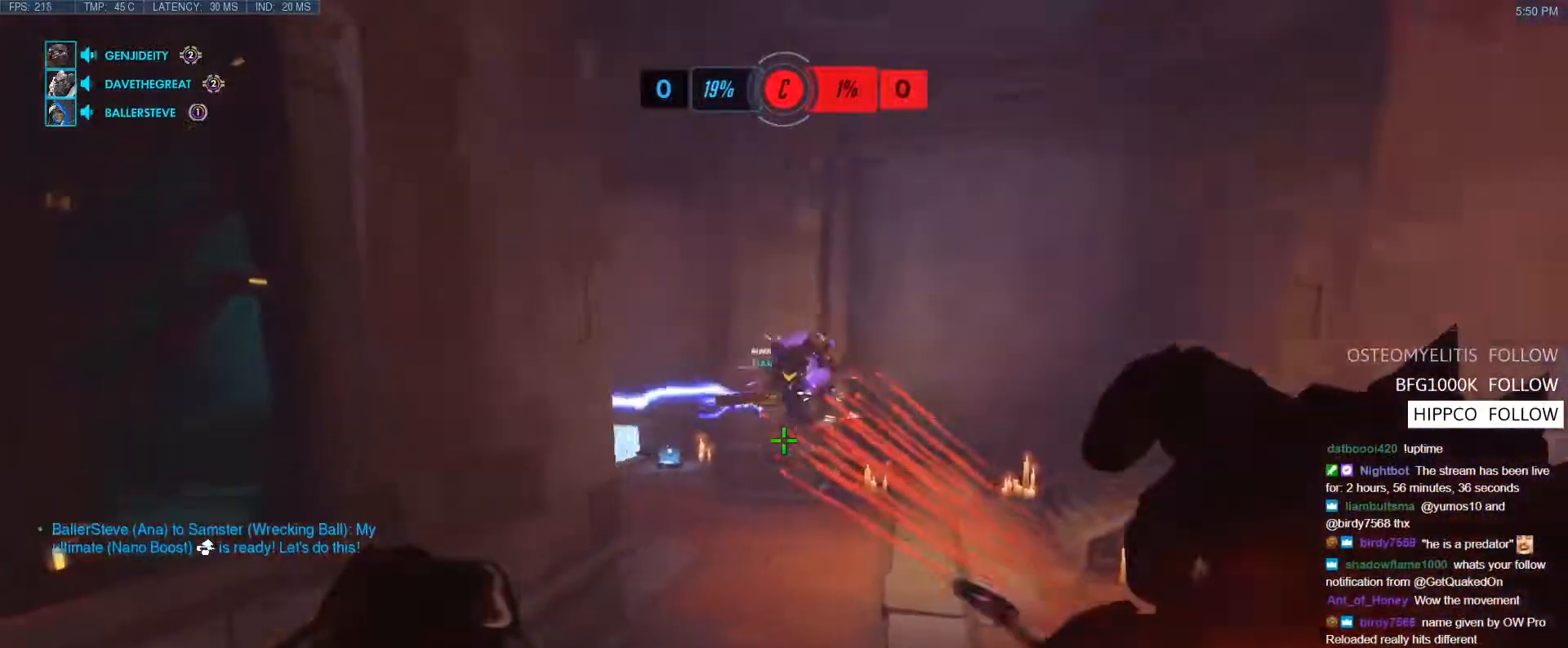
{"keys": ["d", "e"], "events": [[67, "d", "up"], [200, "d", "down"], [300, "w", "up"], [483, "e", "down"]]}
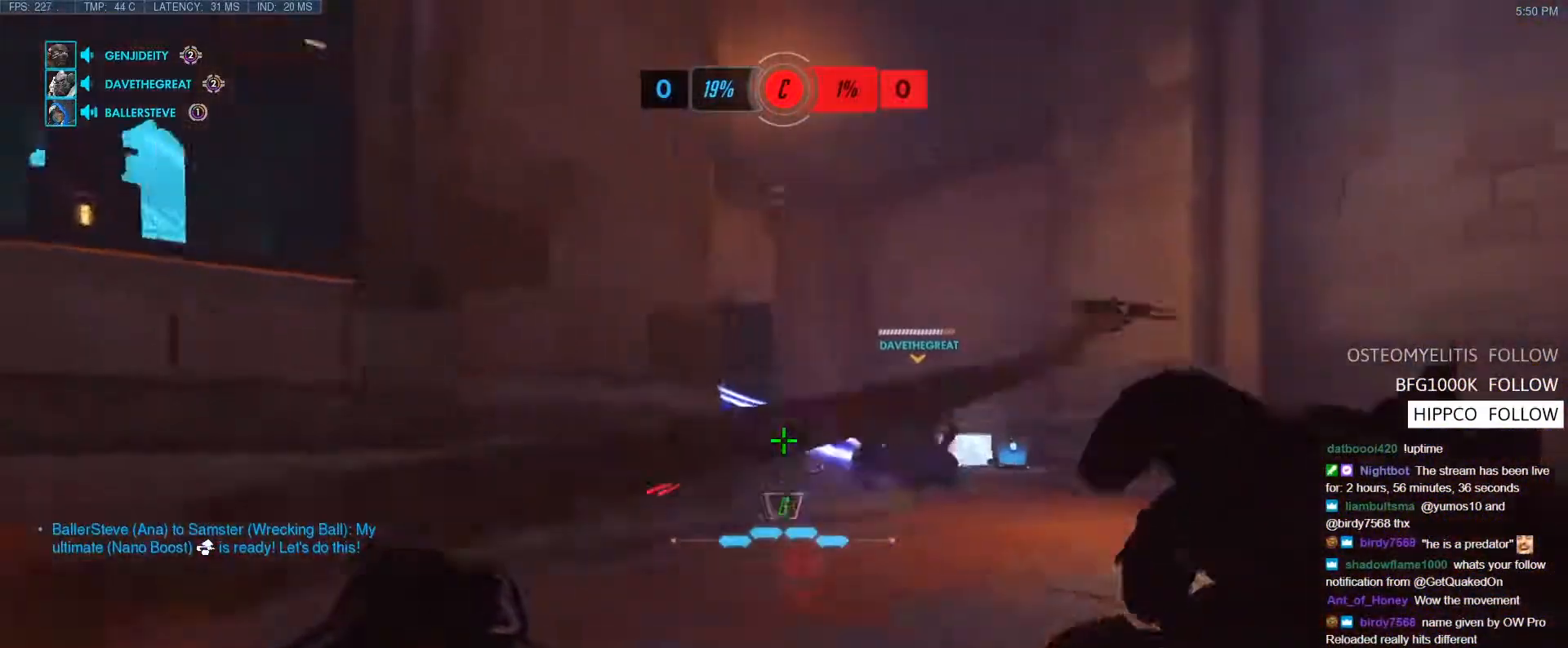
{"keys": ["d", "w"], "events": [[83, "e", "up"], [117, "d", "up"], [217, "w", "down"], [267, "d", "down"]]}
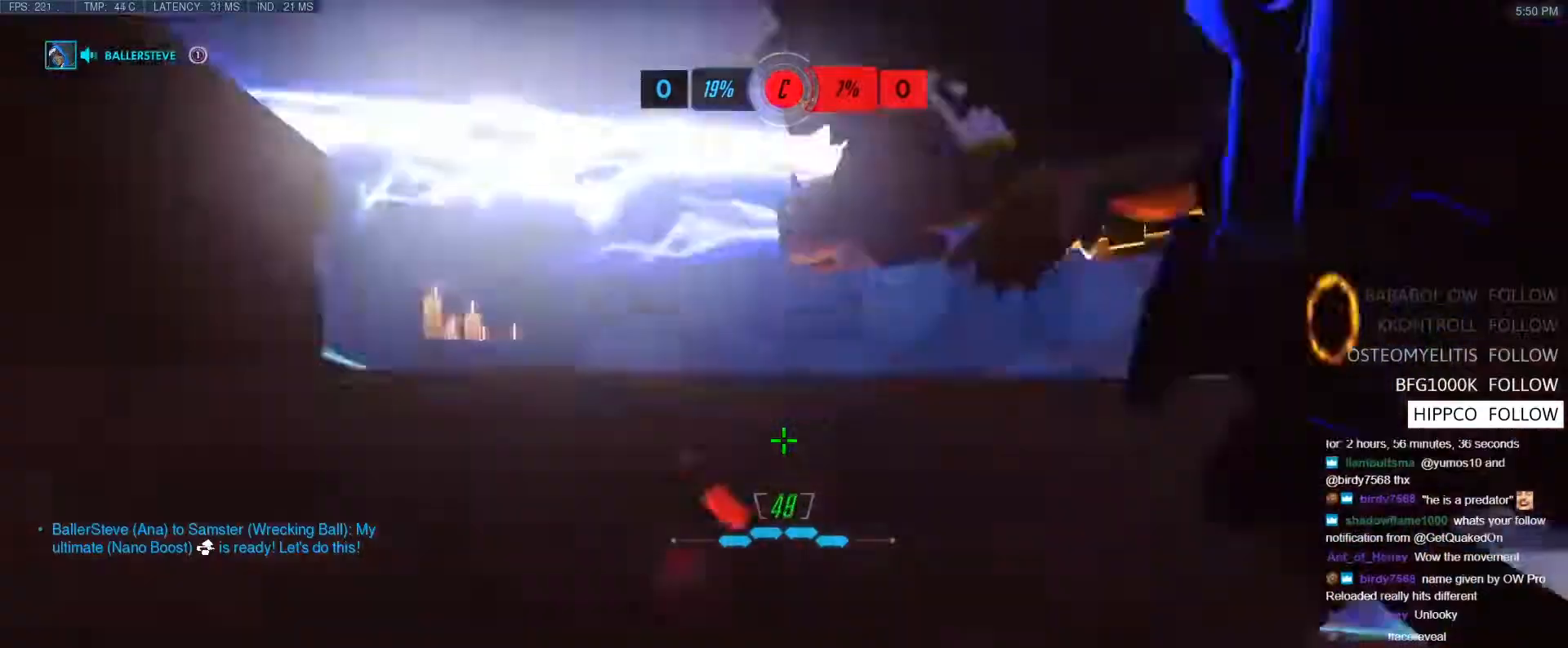
{"keys": ["d", "s"], "events": [[83, "d", "up"], [183, "d", "down"], [183, "space", "down"], [333, "space", "up"], [333, "w", "up"], [417, "s", "down"]]}
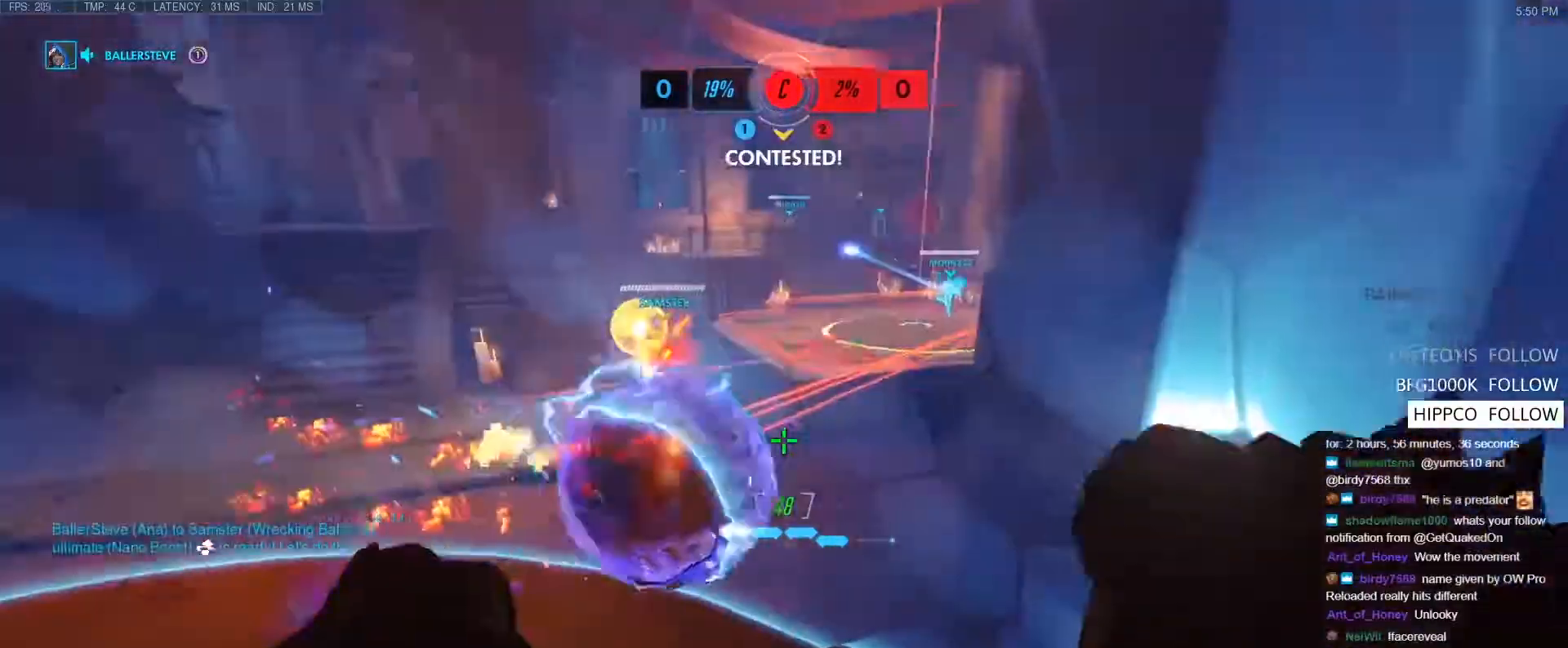
{"keys": ["d"], "events": [[67, "d", "up"], [433, "d", "down"], [483, "s", "up"]]}
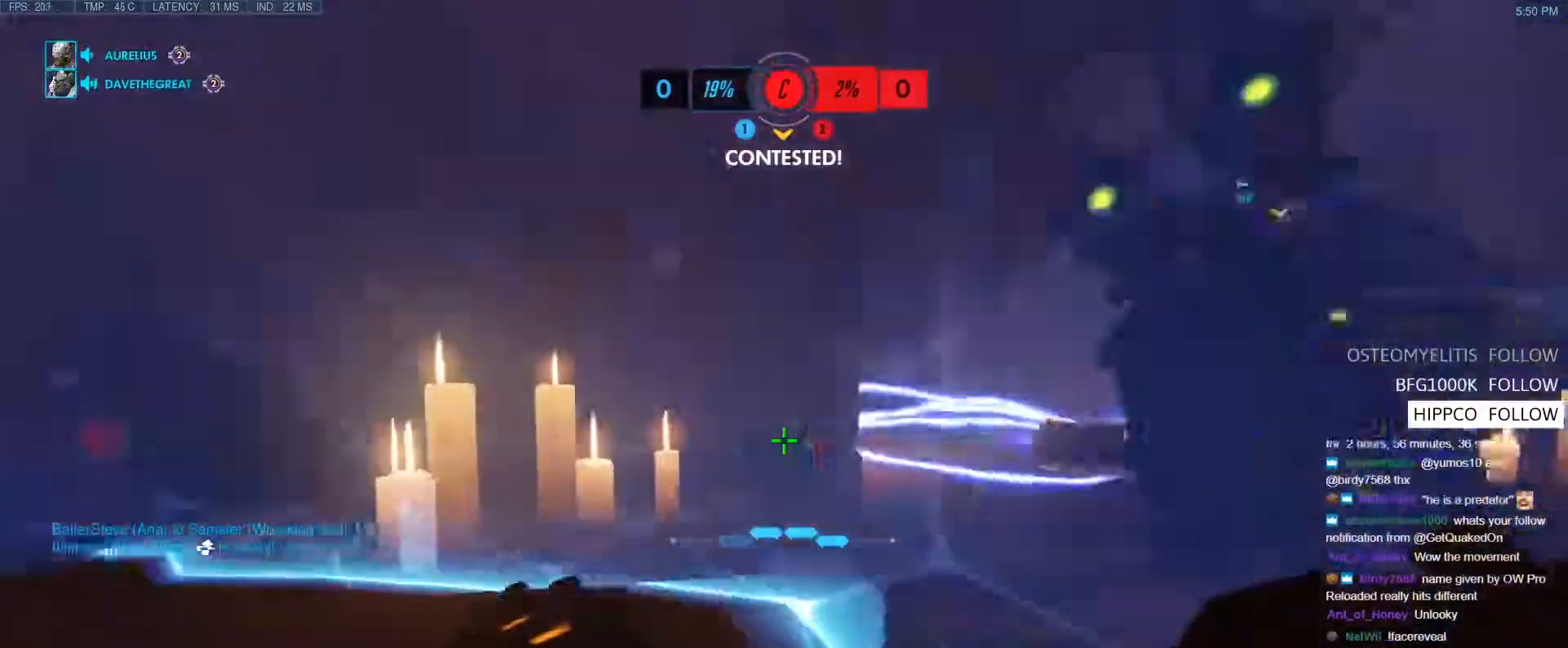
{"keys": ["d", "w"], "events": [[83, "w", "down"]]}
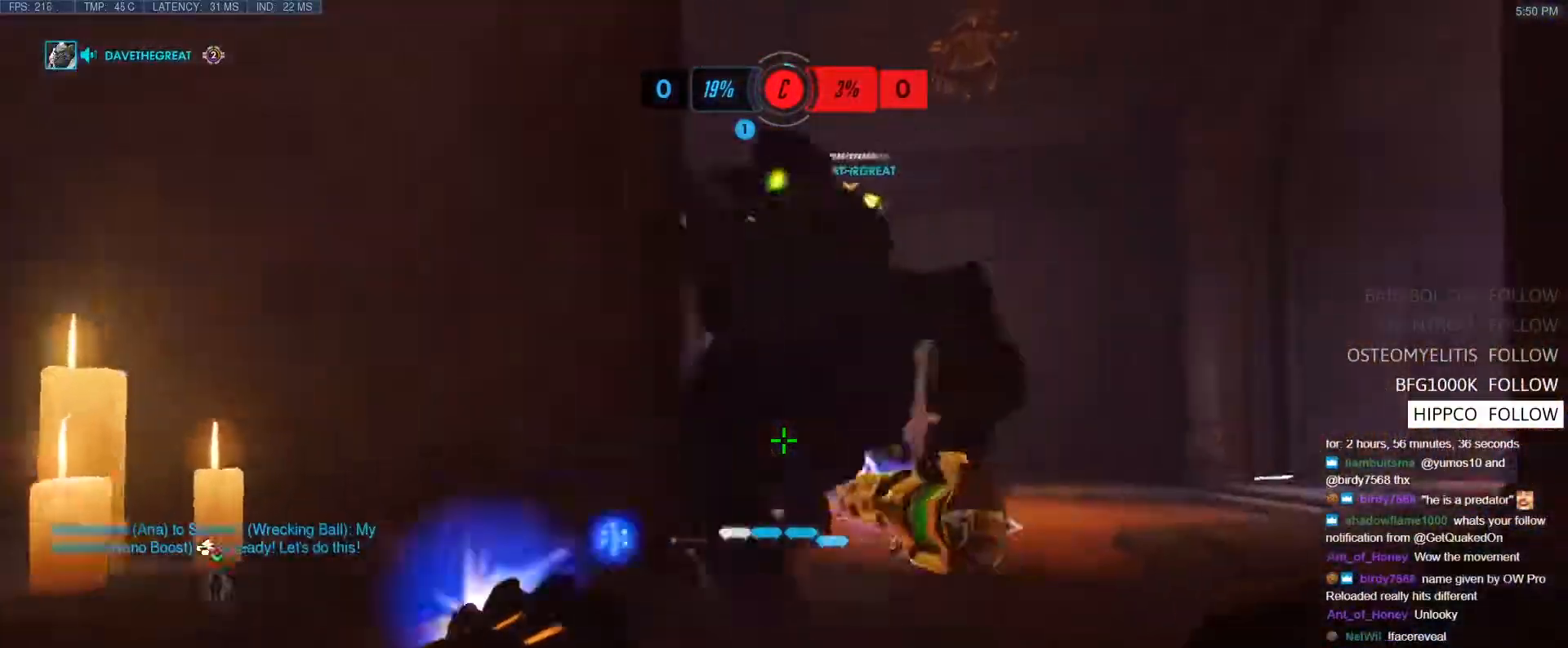
{"keys": [], "events": [[183, "d", "up"], [467, "w", "up"]]}
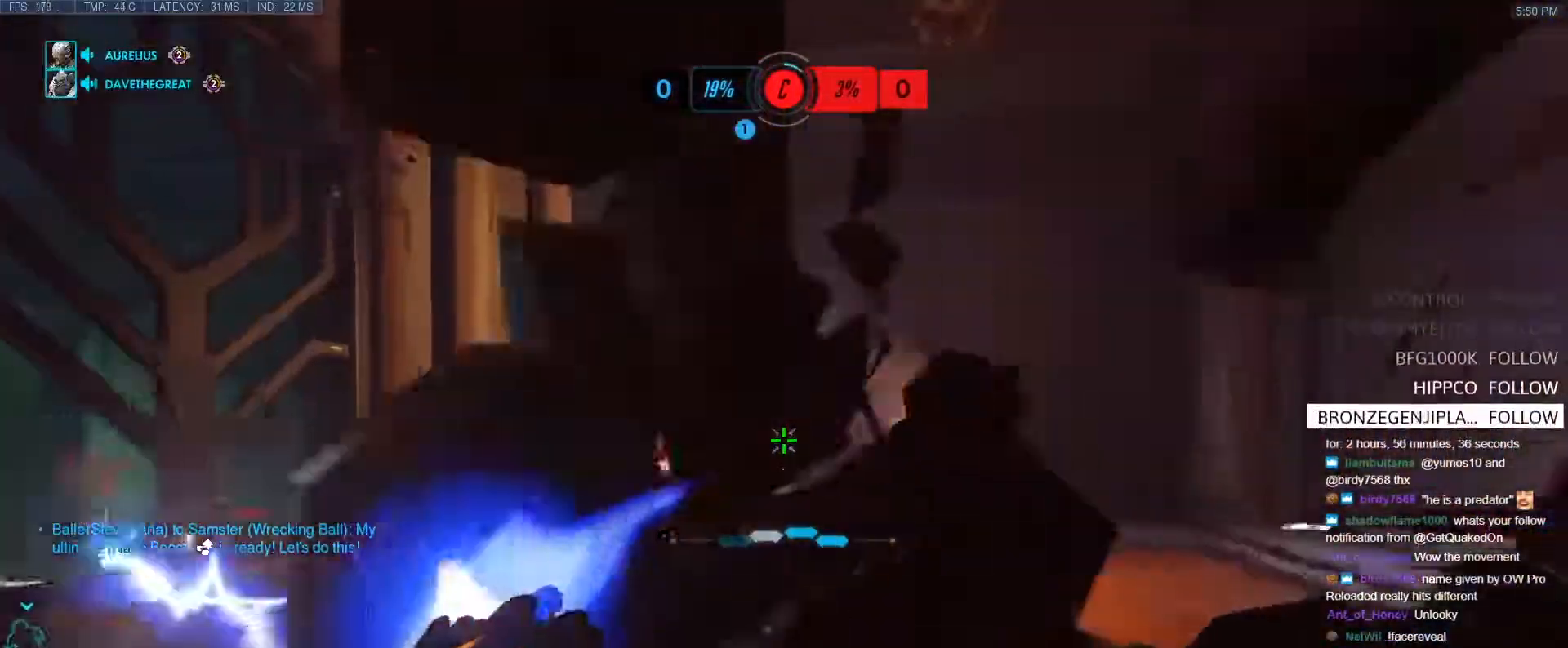
{"keys": ["a", "space"], "events": [[67, "s", "down"], [300, "a", "down"], [483, "s", "up"], [483, "space", "down"]]}
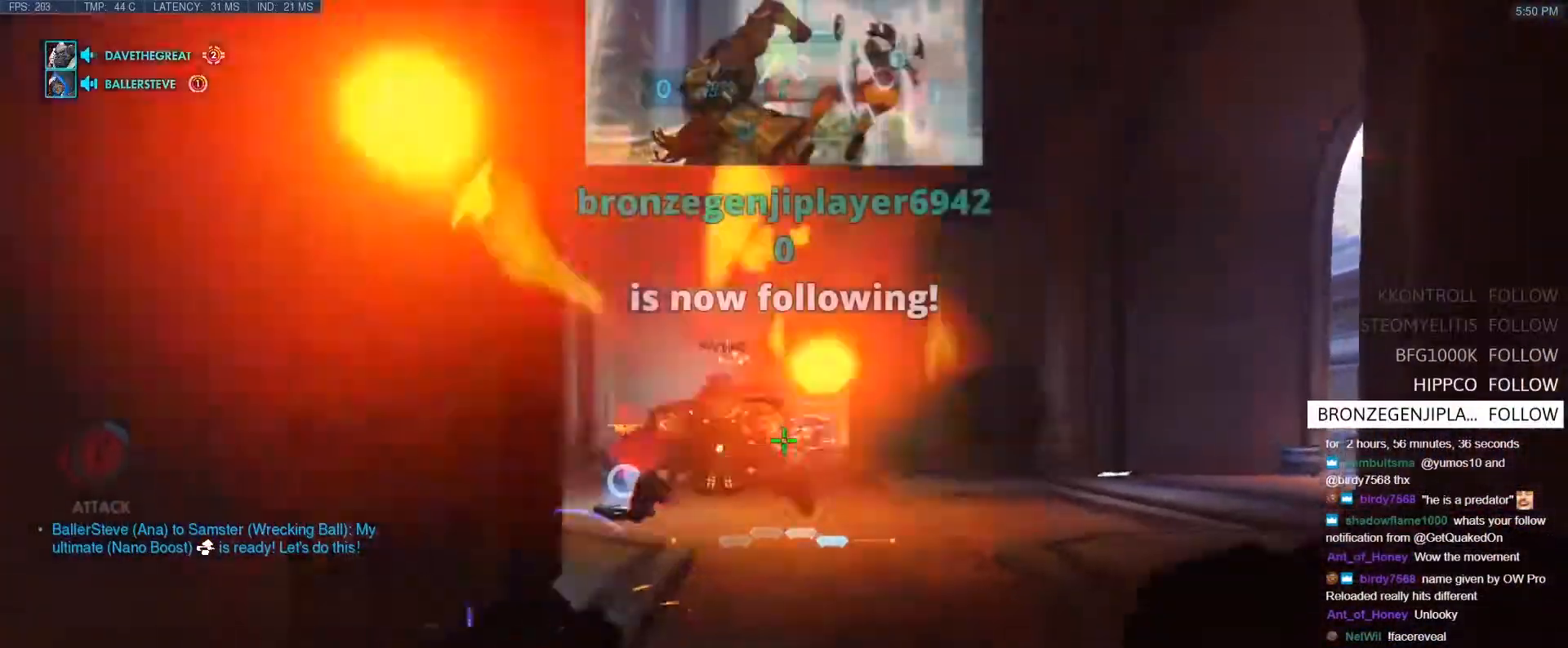
{"keys": ["w"], "events": [[117, "space", "up"], [317, "w", "down"], [450, "a", "up"]]}
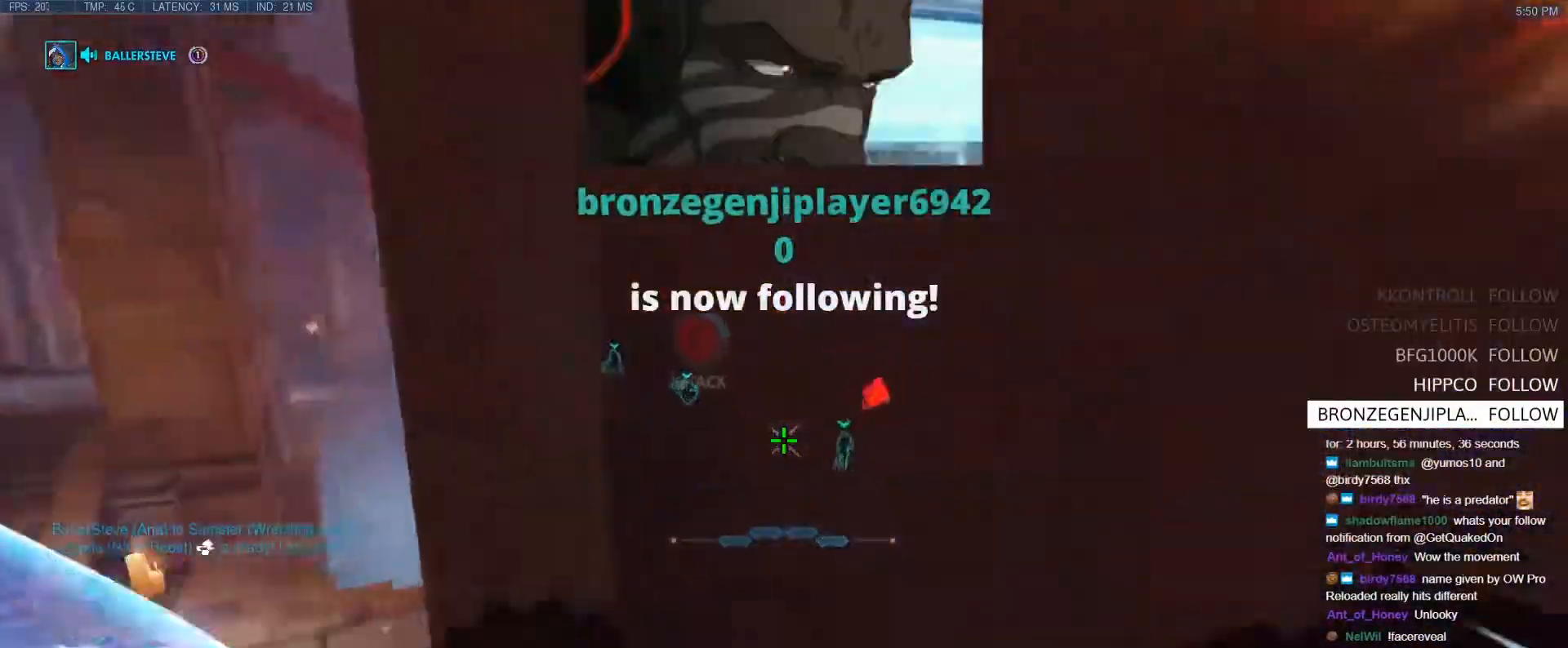
{"keys": [], "events": [[50, "d", "down"], [133, "d", "up"], [133, "w", "up"]]}
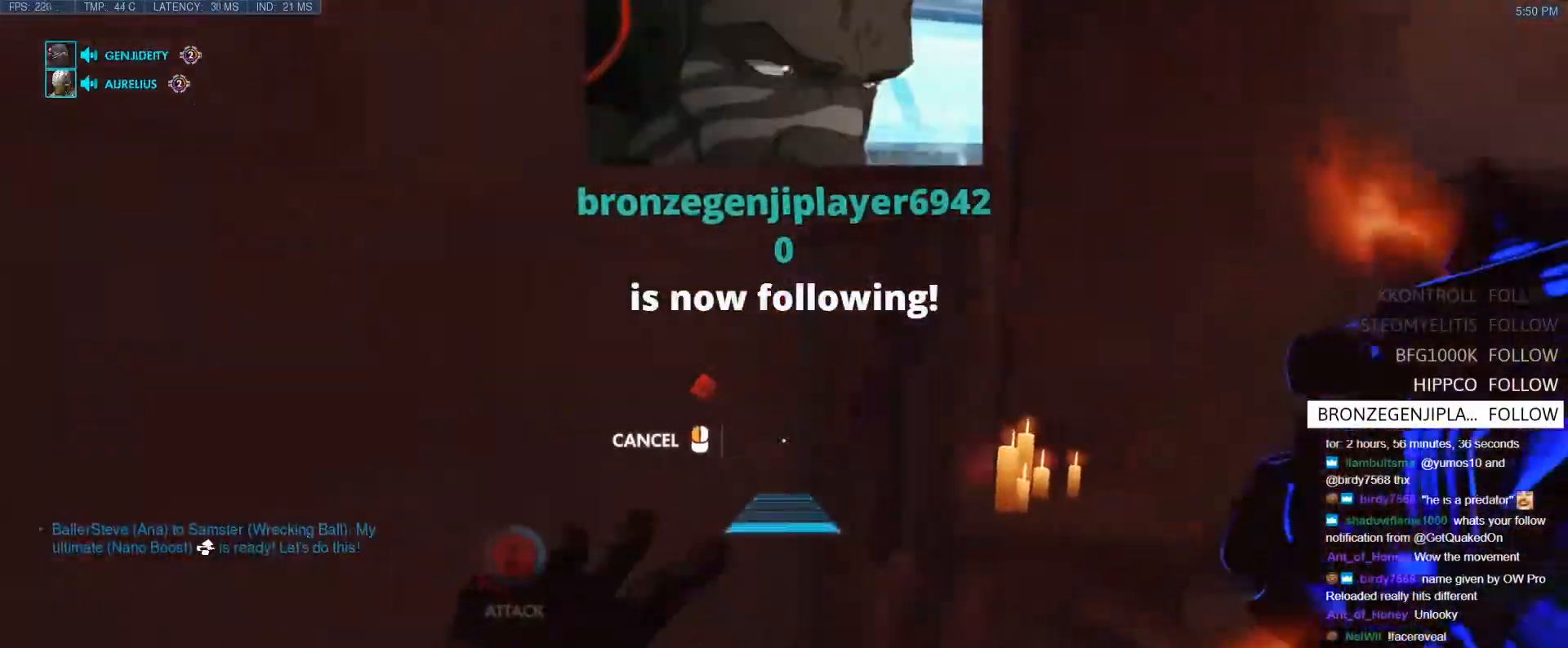
{"keys": ["a"], "events": [[17, "d", "down"], [67, "w", "down"], [383, "d", "up"], [383, "w", "up"], [433, "a", "down"]]}
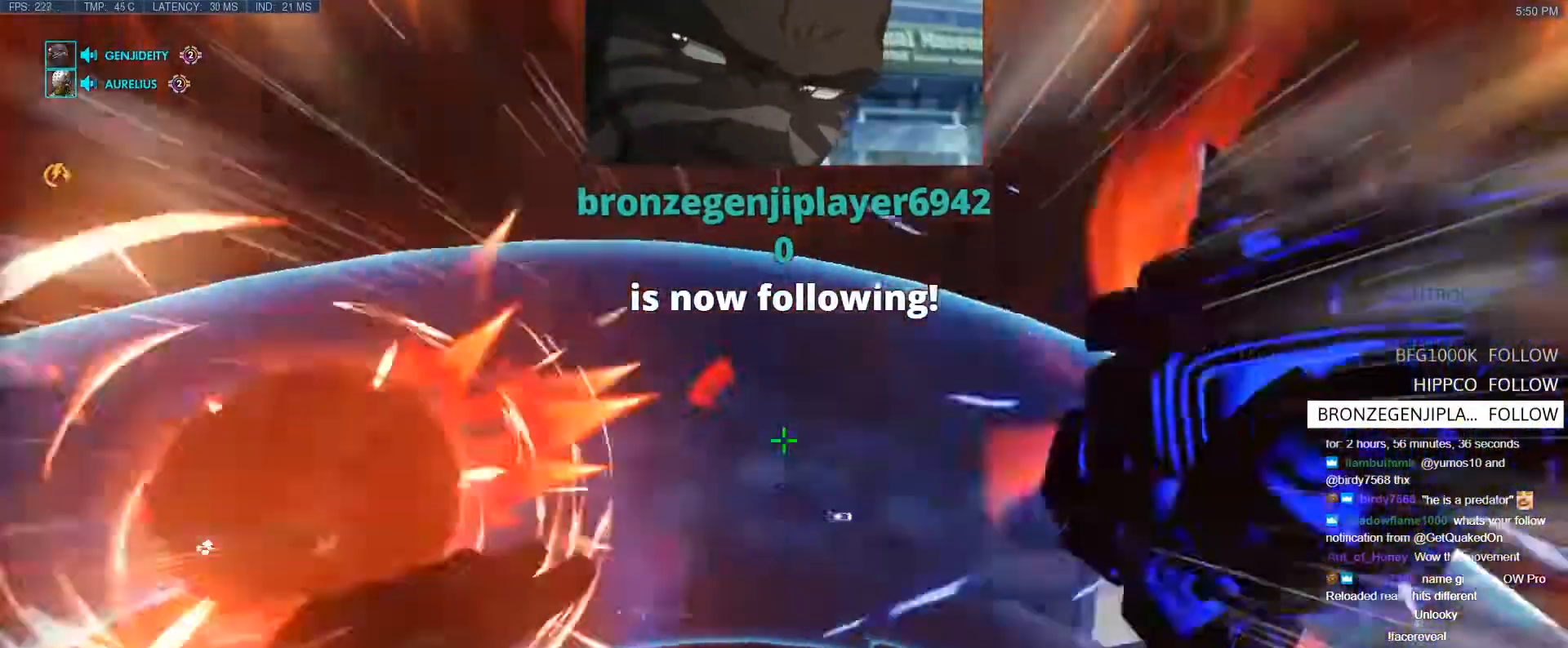
{"keys": ["d", "w"], "events": [[33, "a", "up"], [217, "a", "down"], [317, "a", "up"], [317, "d", "down"], [317, "space", "down"], [350, "w", "down"], [450, "space", "up"]]}
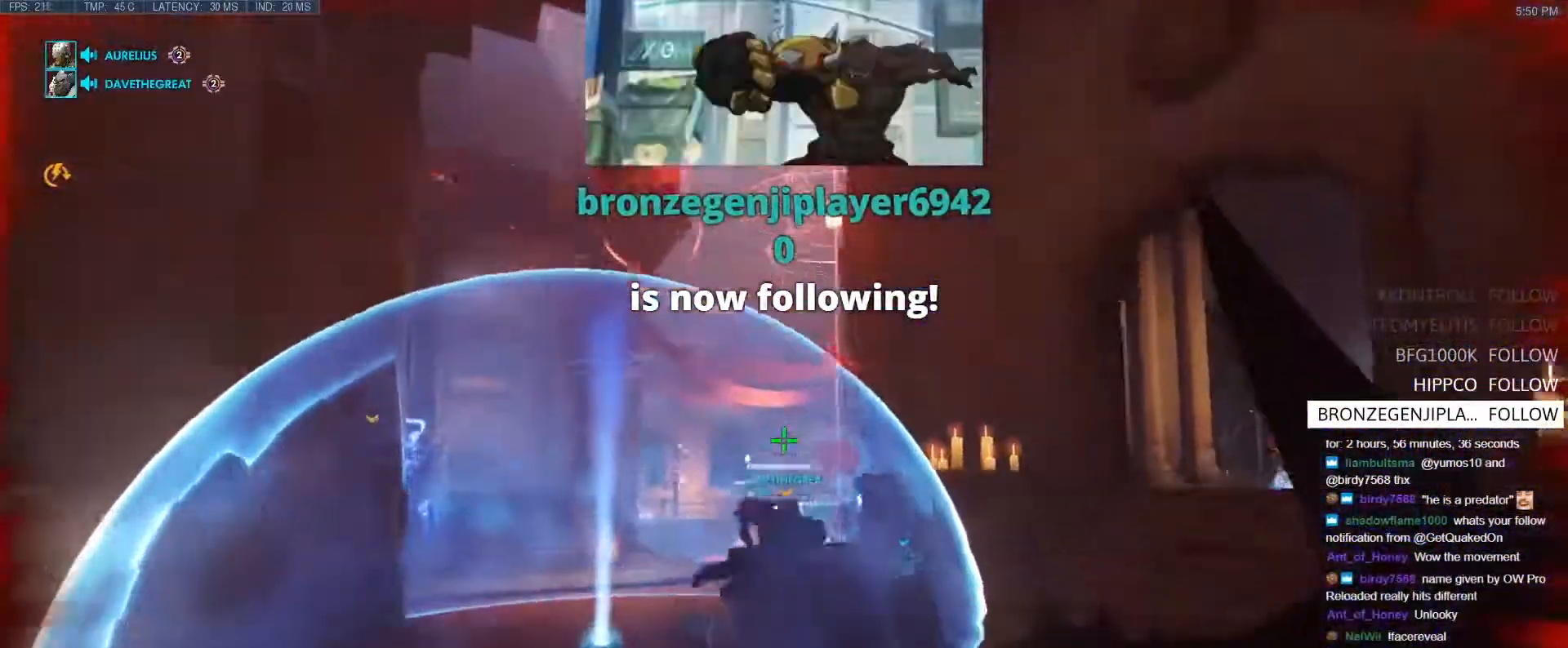
{"keys": ["d", "w"], "events": [[83, "w", "up"], [183, "s", "down"], [233, "d", "up"], [367, "s", "up"], [417, "d", "down"], [467, "w", "down"]]}
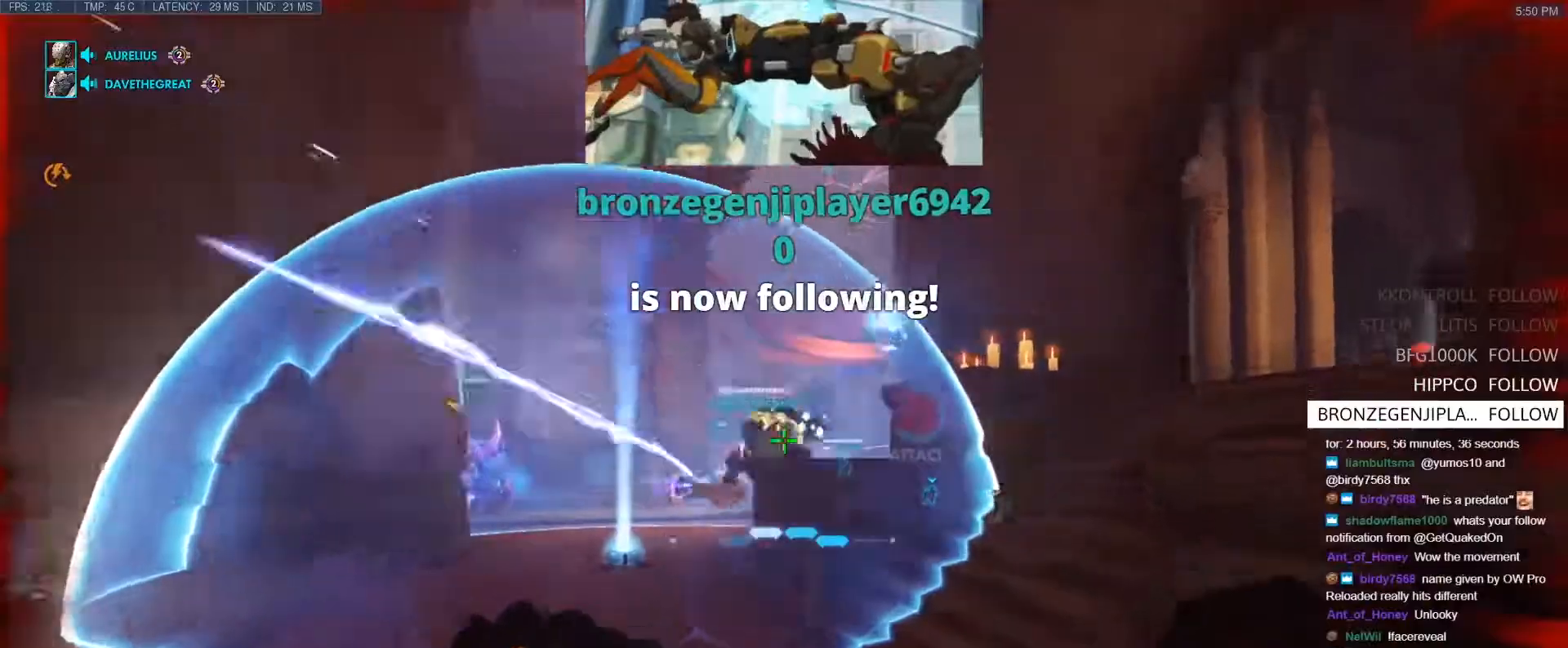
{"keys": ["d", "w"], "events": [[17, "d", "up"], [150, "a", "down"], [483, "a", "up"], [483, "d", "down"]]}
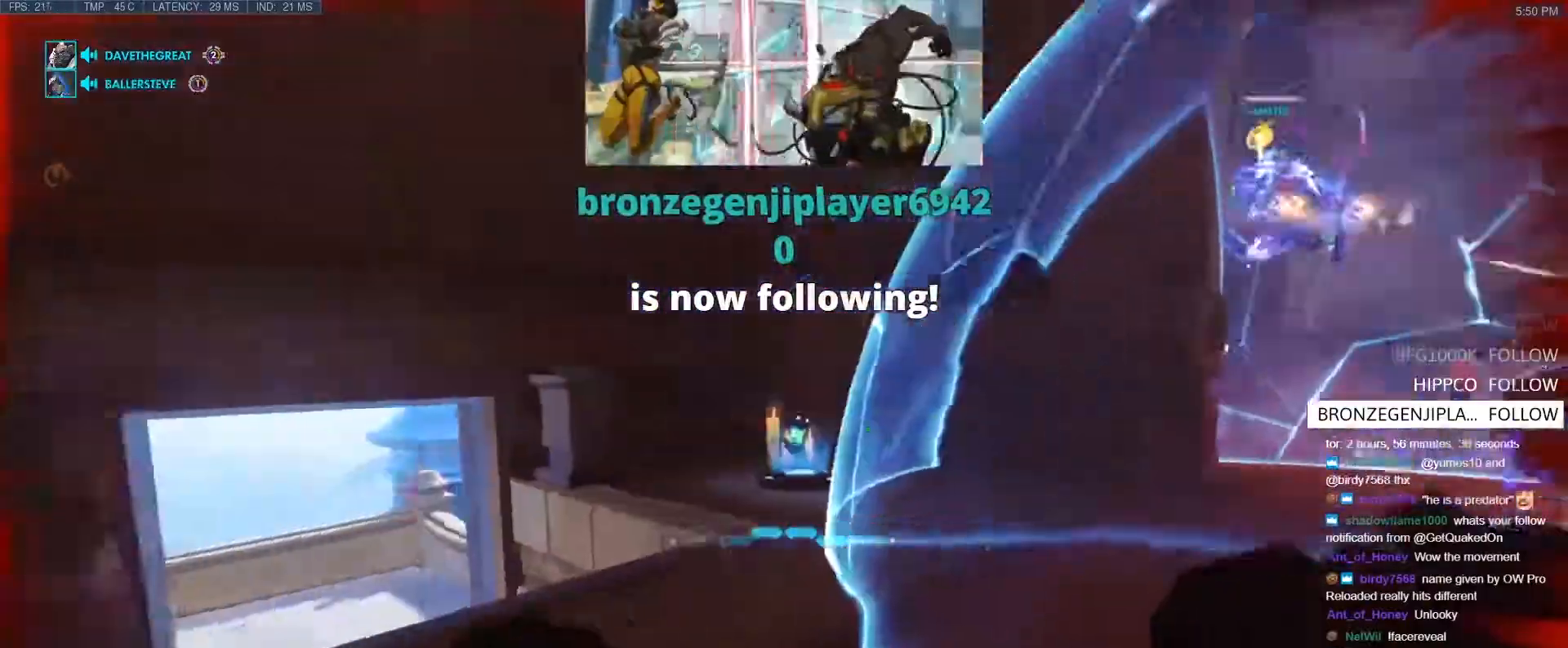
{"keys": ["w"], "events": [[267, "d", "up"], [400, "e", "down"], [500, "e", "up"]]}
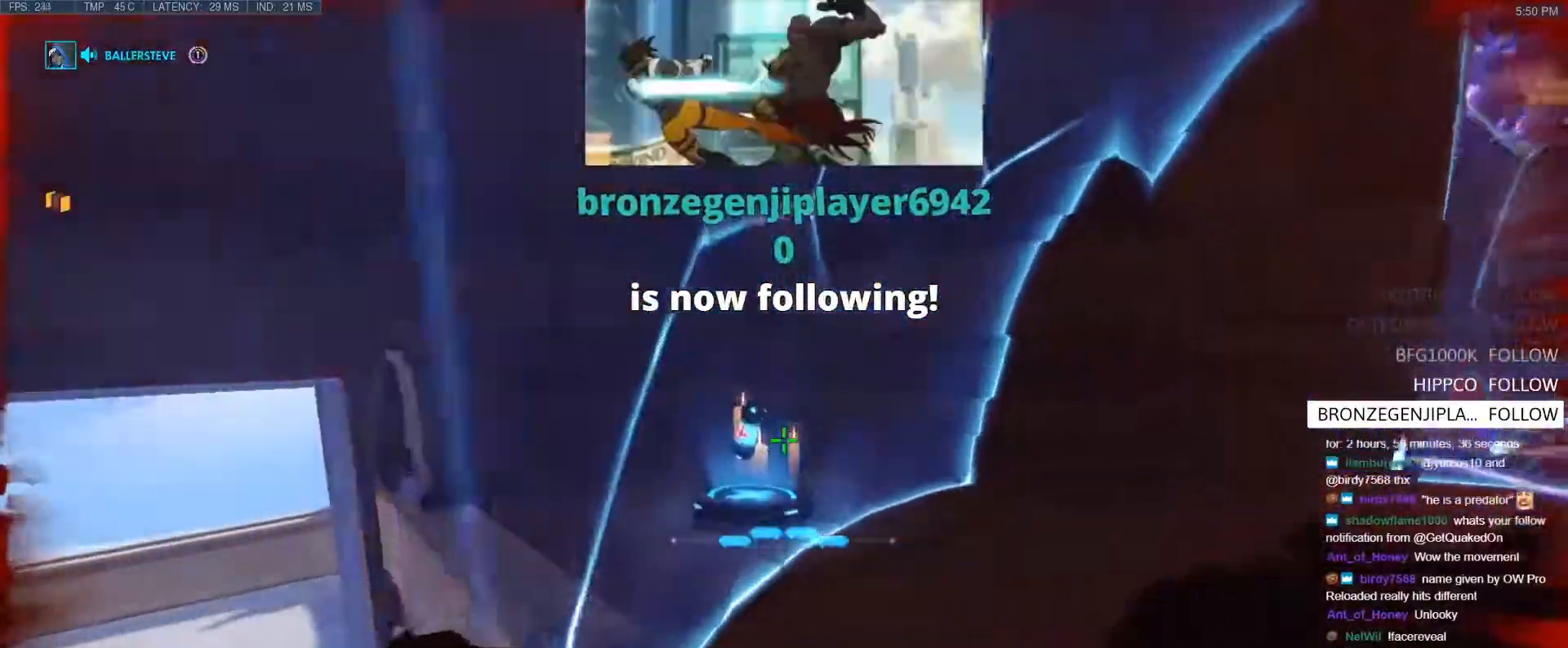
{"keys": ["a", "s"], "events": [[100, "a", "down"], [133, "w", "up"], [183, "w", "down"], [283, "w", "up"], [367, "s", "down"]]}
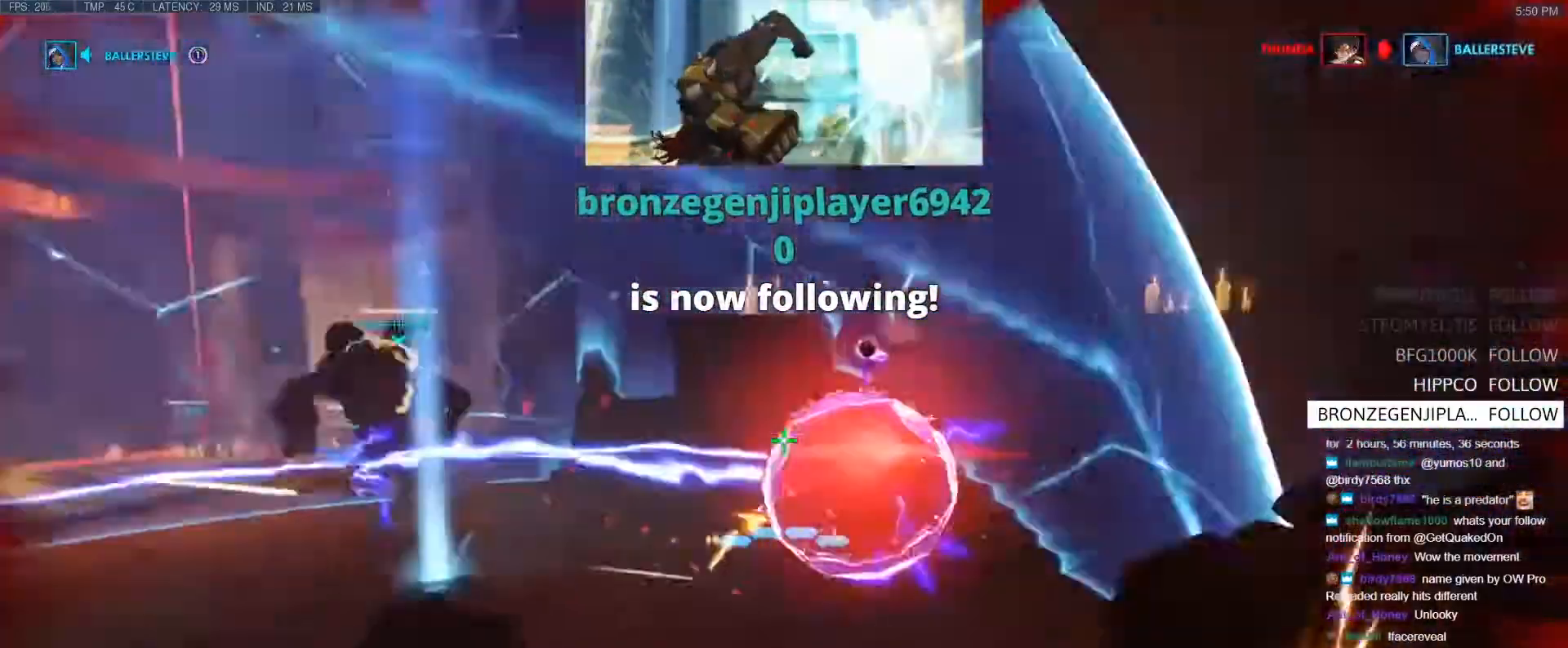
{"keys": ["e", "w"], "events": [[250, "a", "up"], [383, "s", "up"], [433, "w", "down"], [483, "e", "down"]]}
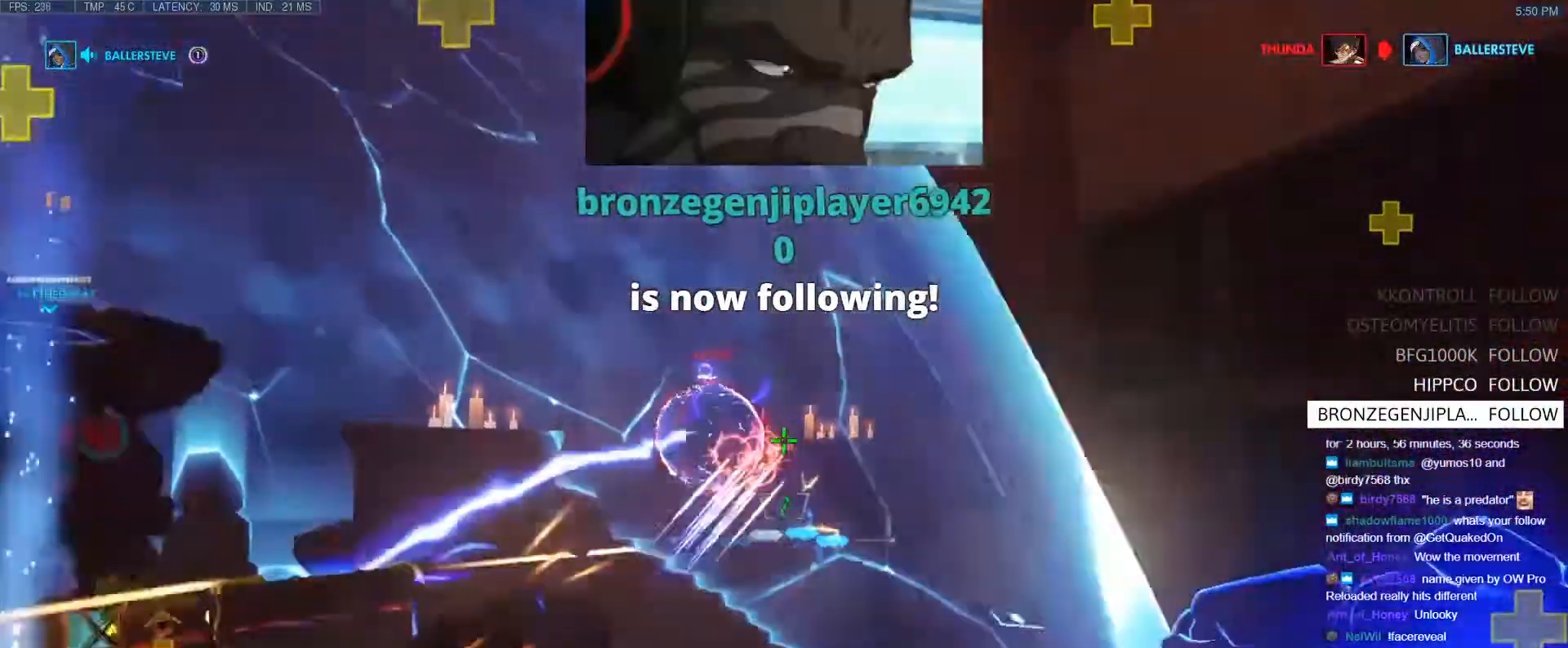
{"keys": ["w"], "events": [[83, "e", "up"], [367, "d", "down"], [500, "d", "up"]]}
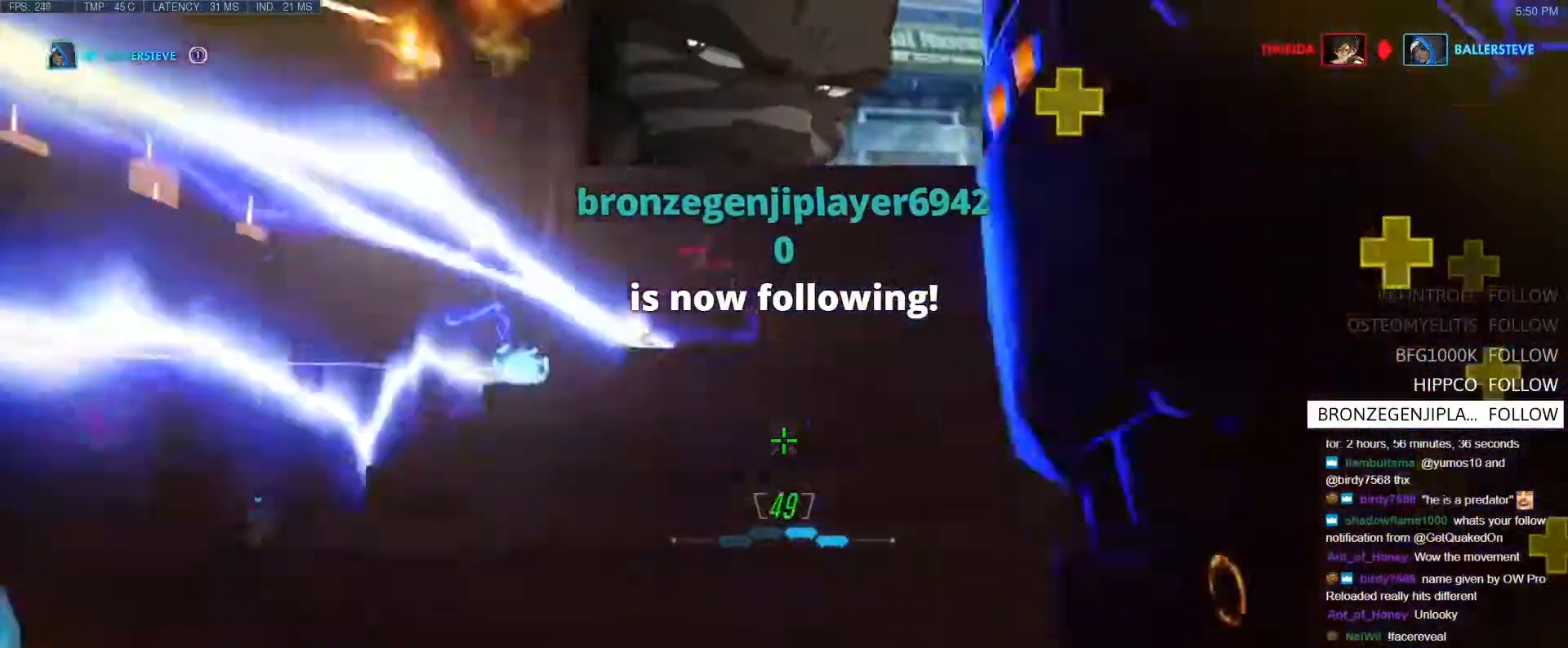
{"keys": ["w"], "events": [[100, "space", "down"], [233, "space", "up"]]}
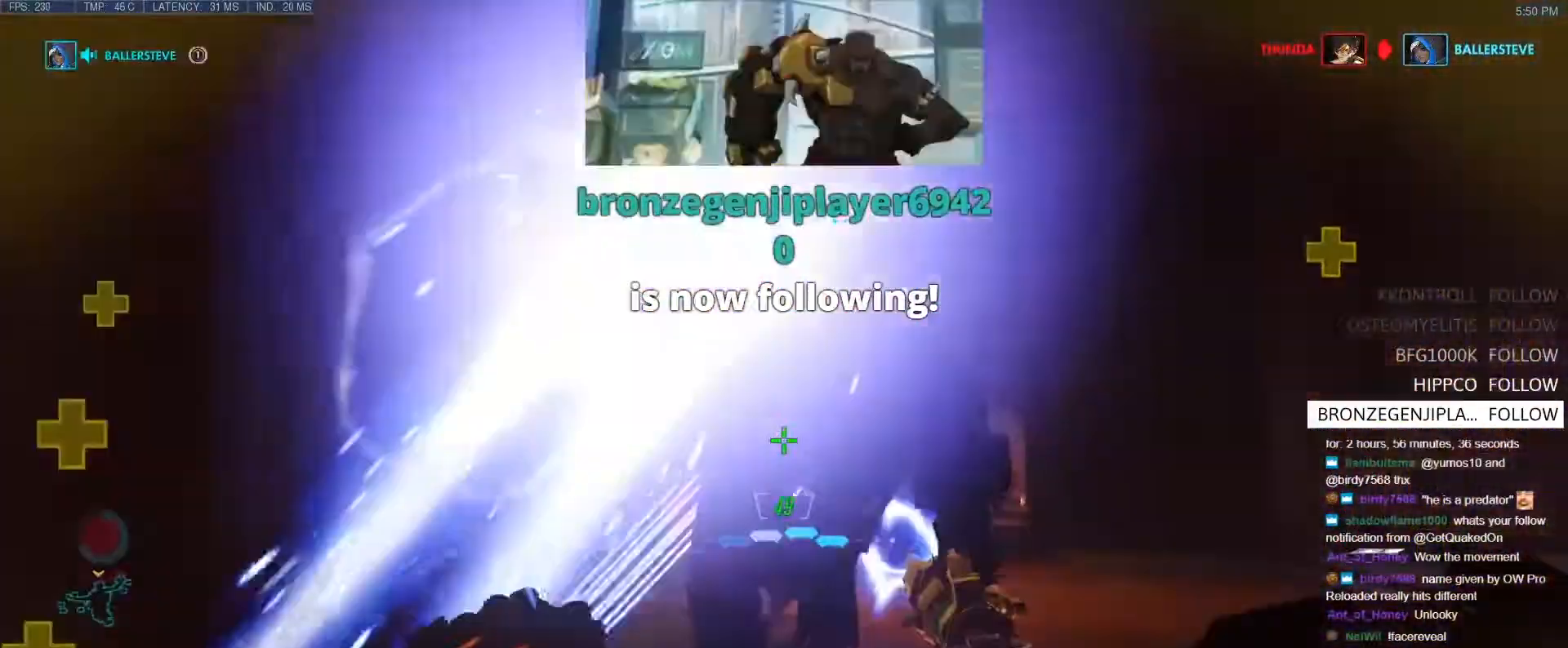
{"keys": ["w"], "events": [[200, "space", "down"], [250, "shift", "down"], [300, "space", "up"], [383, "shift", "up"]]}
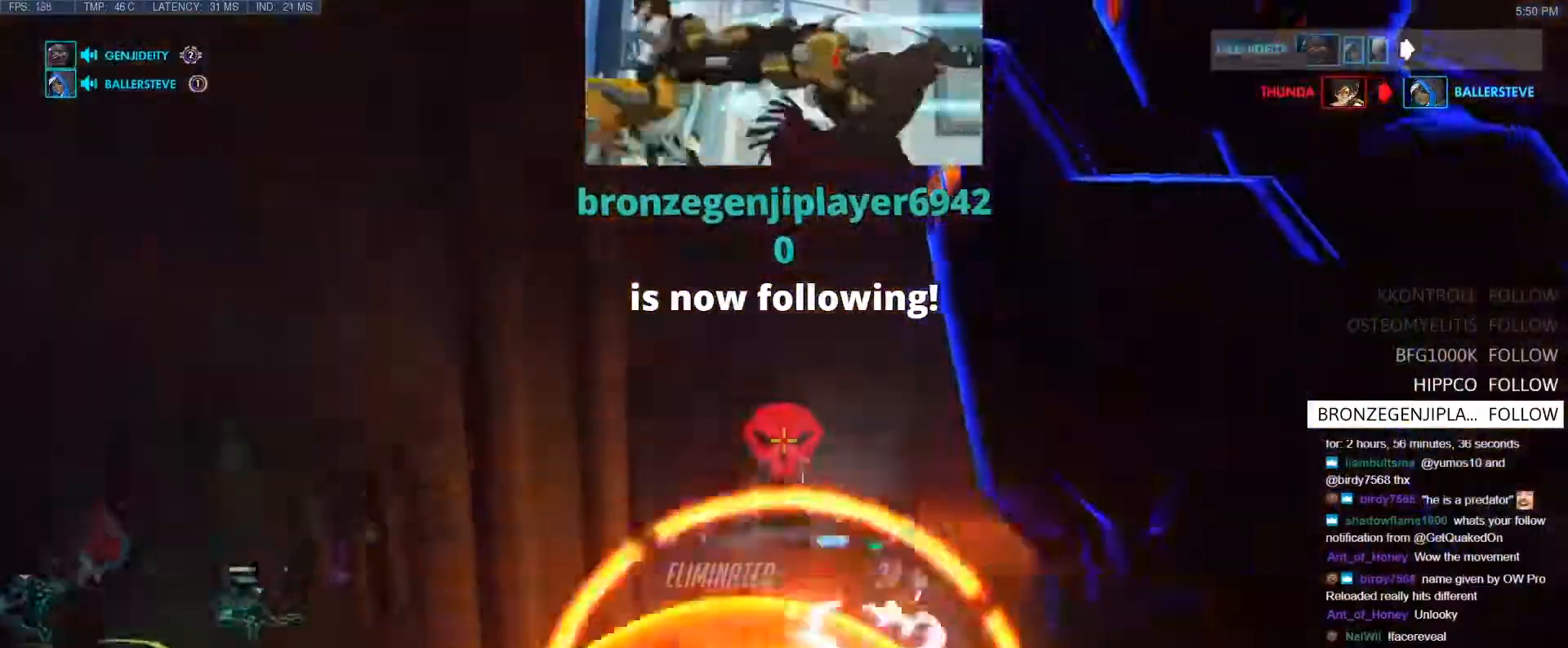
{"keys": ["w"], "events": []}
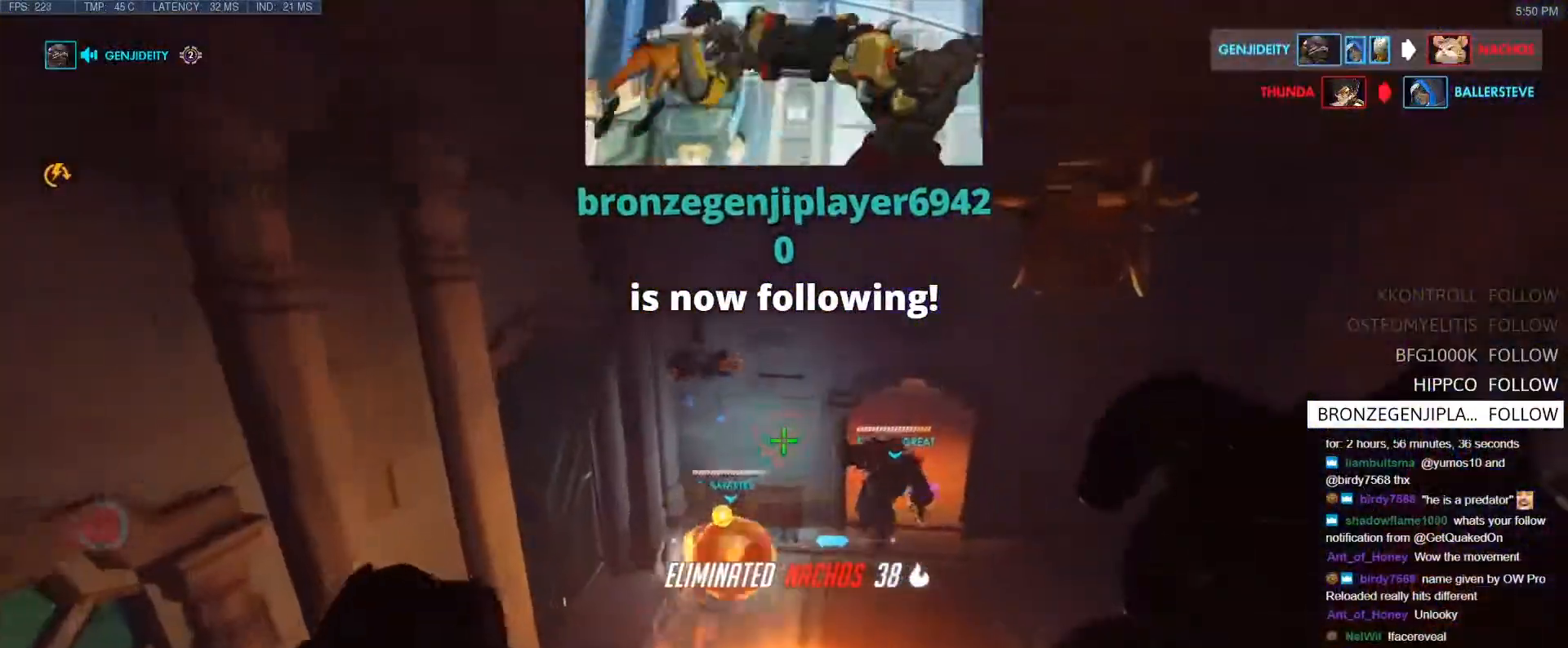
{"keys": ["w"], "events": []}
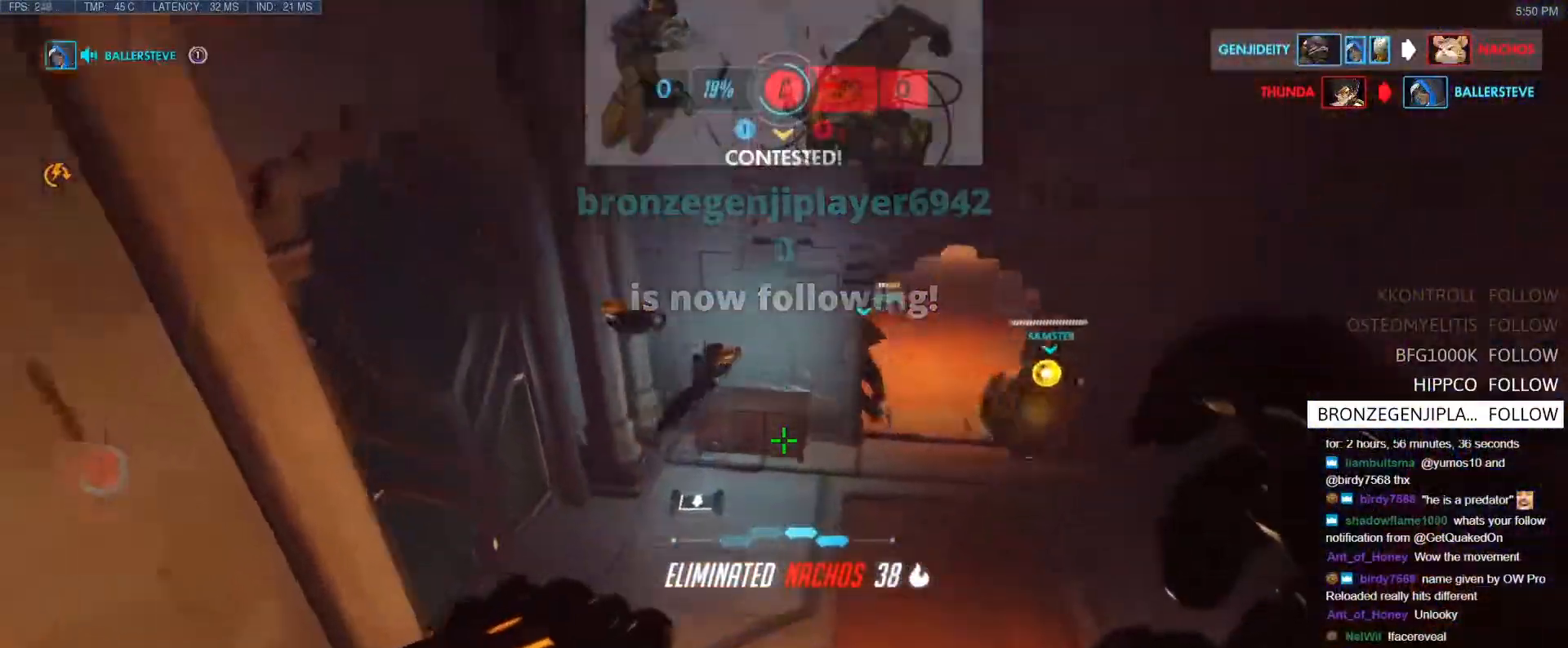
{"keys": ["w"], "events": [[17, "a", "down"], [350, "a", "up"]]}
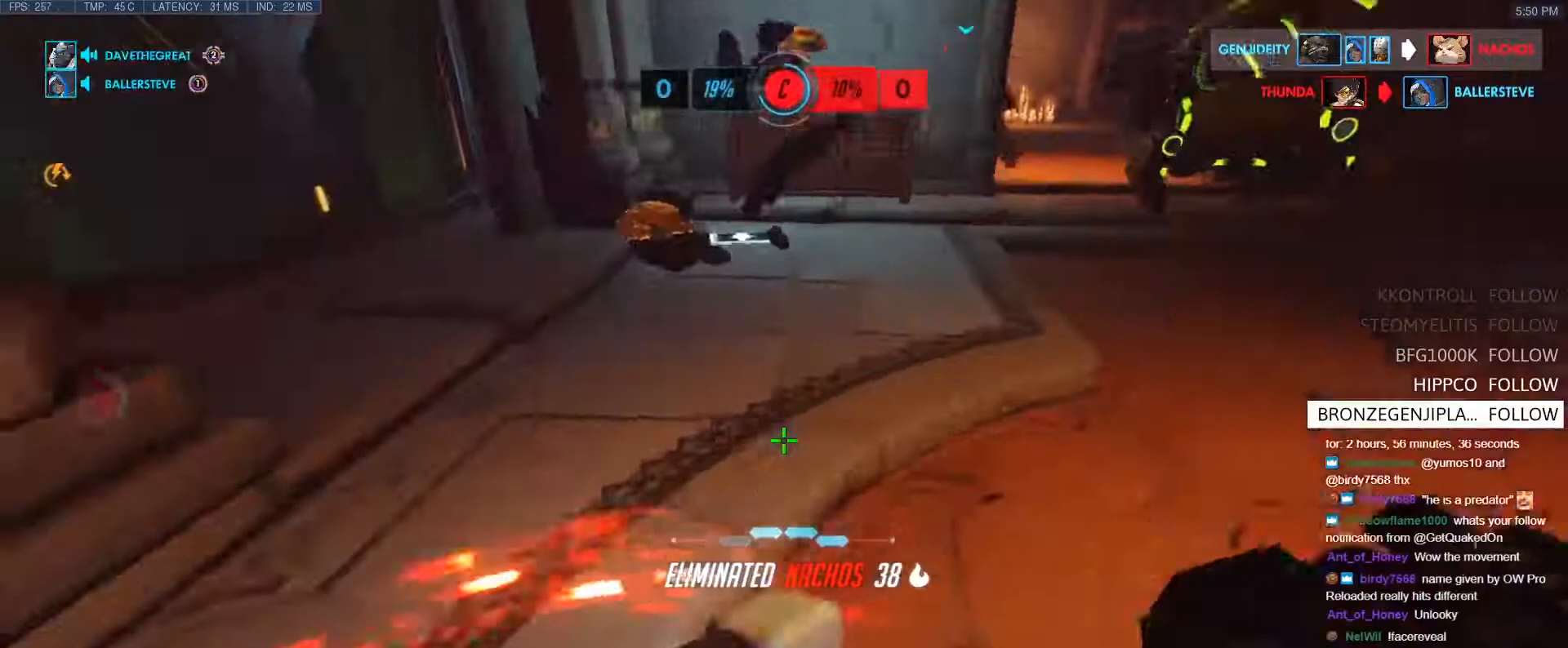
{"keys": ["a"], "events": [[167, "a", "down"], [167, "space", "down"], [267, "w", "up"], [317, "space", "up"]]}
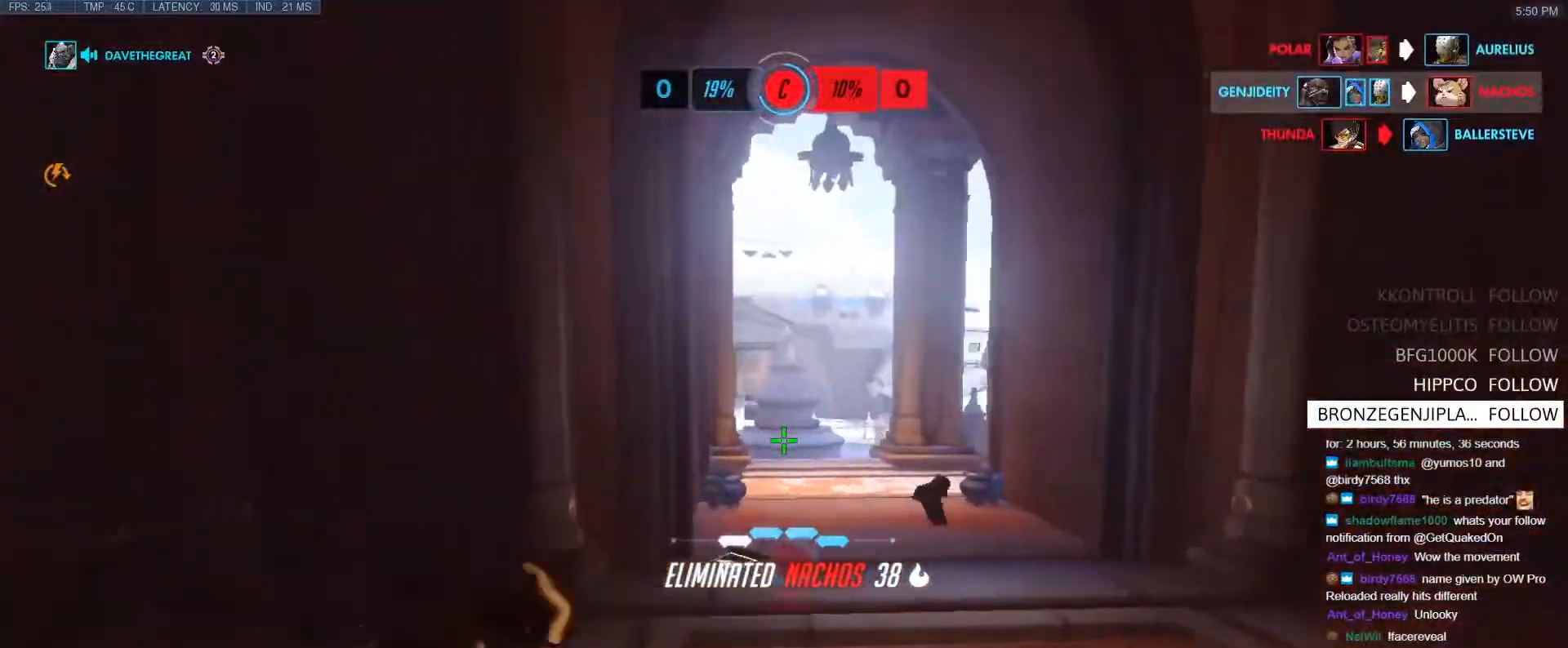
{"keys": ["space", "w"], "events": [[133, "w", "down"], [183, "a", "up"], [417, "space", "down"]]}
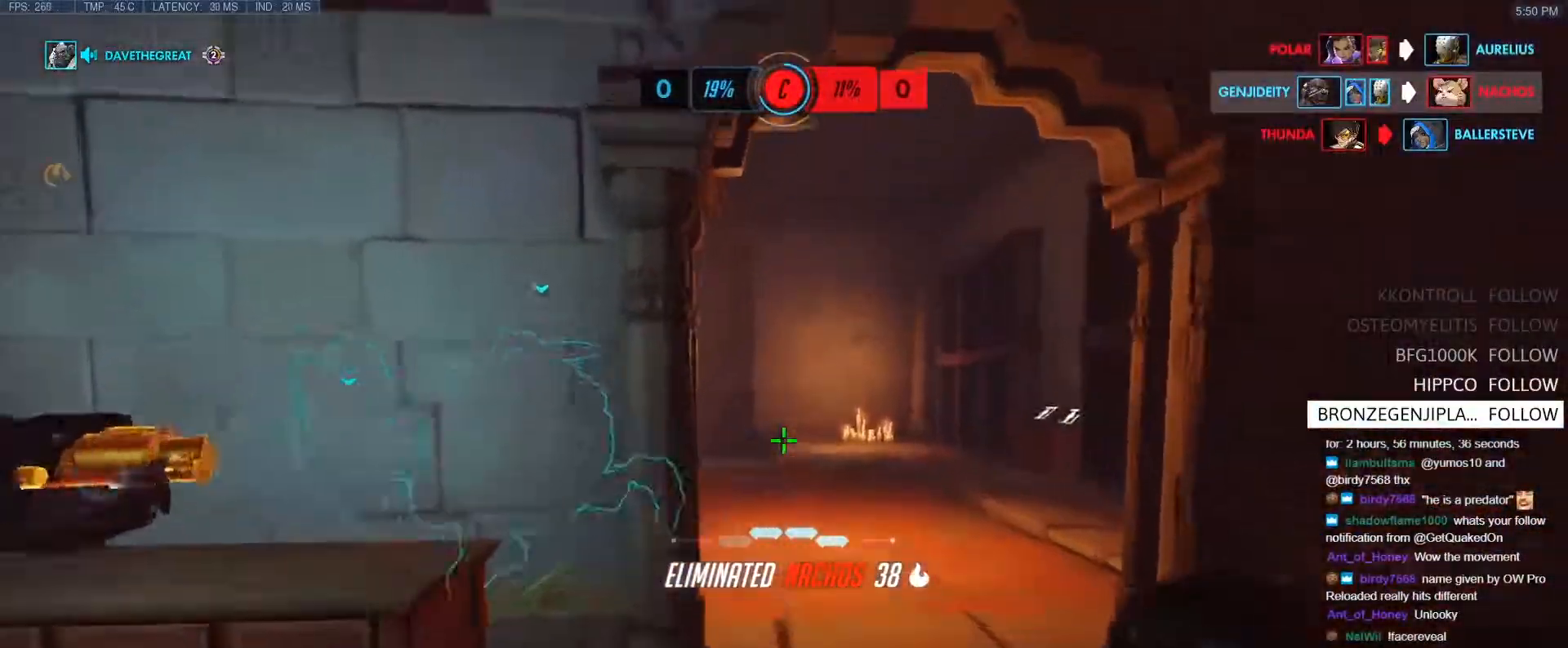
{"keys": ["d", "w"], "events": [[17, "d", "down"], [67, "space", "up"], [100, "d", "up"], [300, "d", "down"]]}